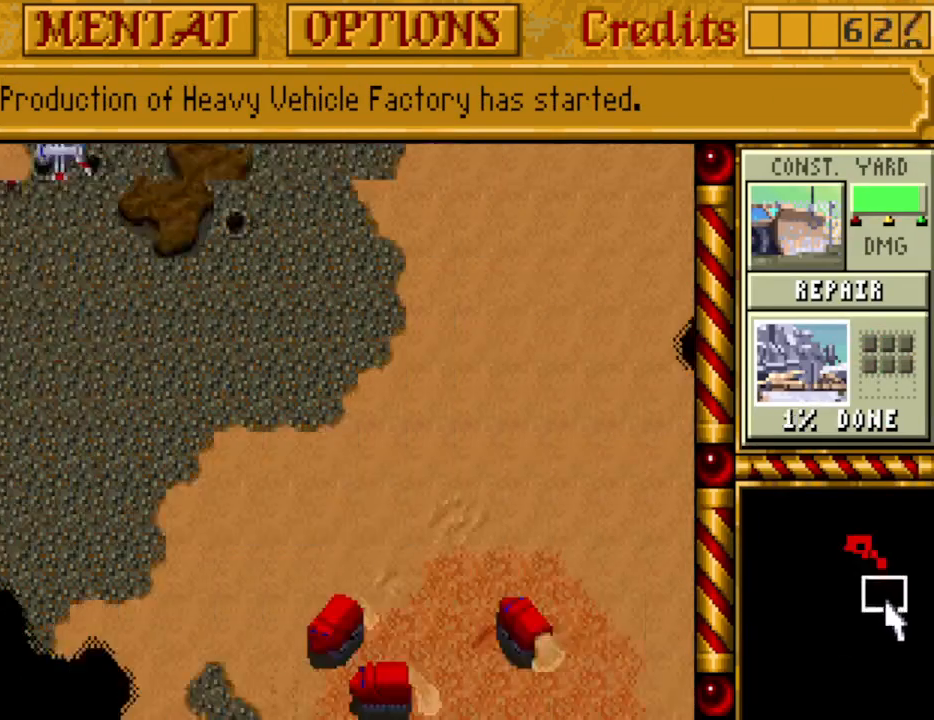
Gameplay with keyboard; each line is a JSON object with the keys held at the frame after it. "events" lists presses ("down") and releases ("up") of ".", "/", "0", "1", "2", "3", "4", "5", "6", "7", "8", "9", "a", "alt_l", "alt_r", "b", "backspace", "c", "caps_lock", "comma", "ctrl_l", "ctrl_r", "d", "down", "e", "equals", "escape", "f", "f1", "f10", "f11", "f12", "f2", "f3", "f4", "f5", "f6", "f7", "f8", "f9", "g", "h", "i", "j", "k", "l", "lbracket", "left", "m", "minus", "n", "o", "p", "q", "quote", "r", "rbracket", "return", "right", "s", "semicolon", "shift_l", "shift_r", "space", "super_l", "super_r", "t", "tab", "tilde", "u", "up", "v", "w", "x", "y" and "z" between this image and that frame as [ms after this image, input, new state], when the widget could be followed in between. No other keys are recorded. Mouse input is not recorded.
{"keys": [], "events": []}
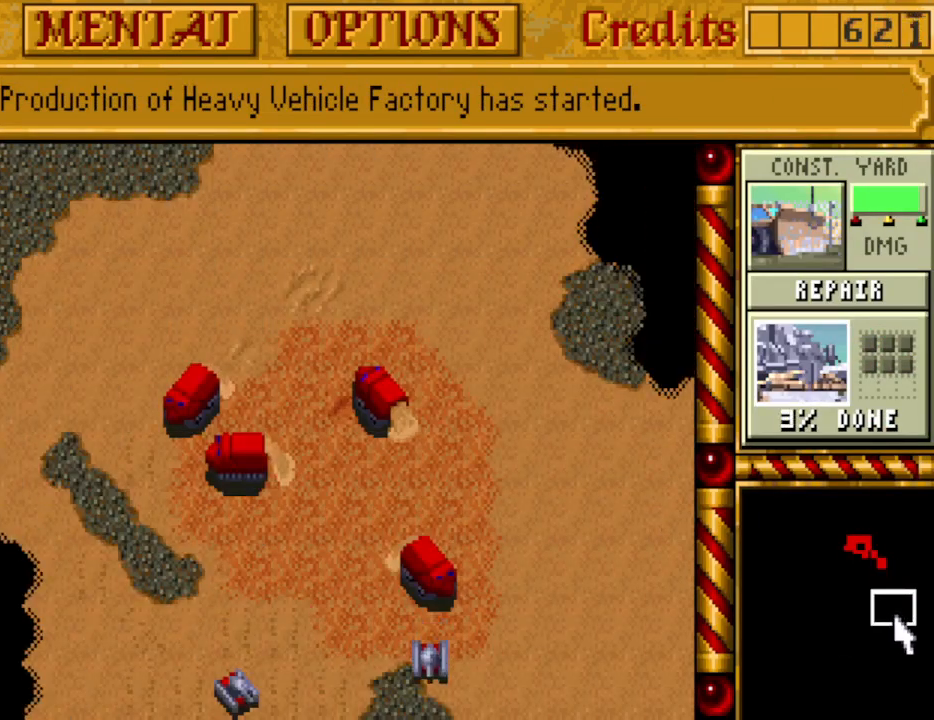
{"keys": [], "events": []}
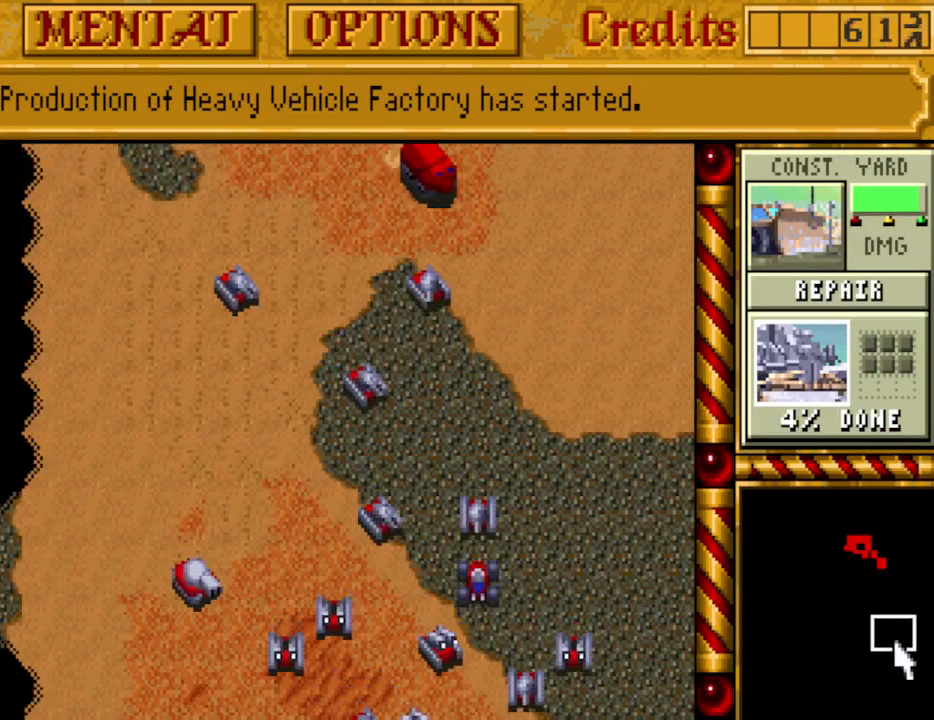
{"keys": [], "events": [[183, "down", "down"], [267, "down", "up"], [367, "down", "down"], [417, "down", "up"]]}
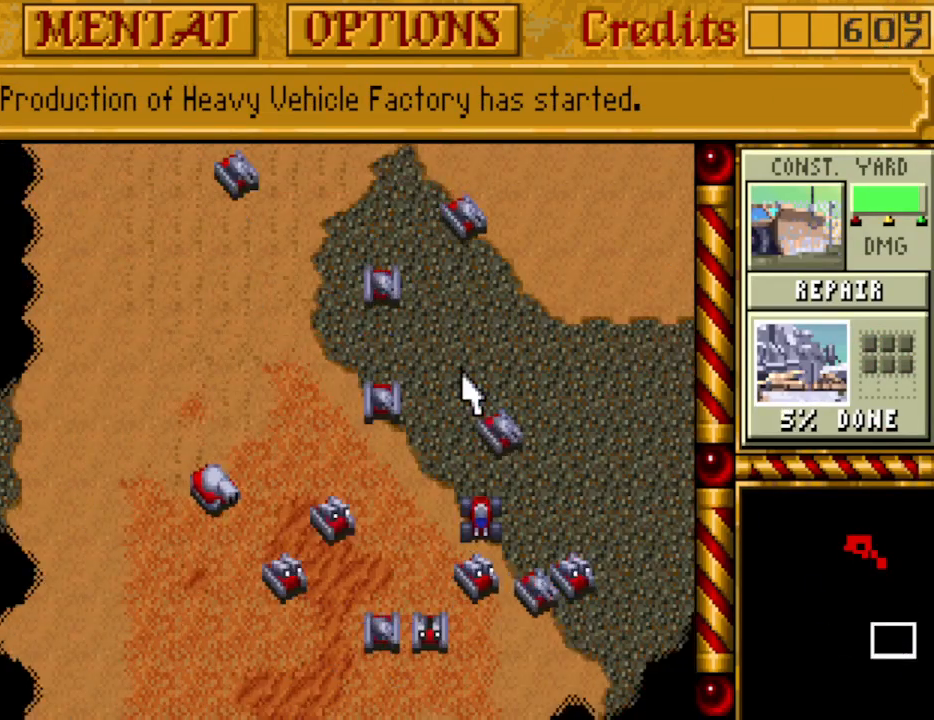
{"keys": [], "events": []}
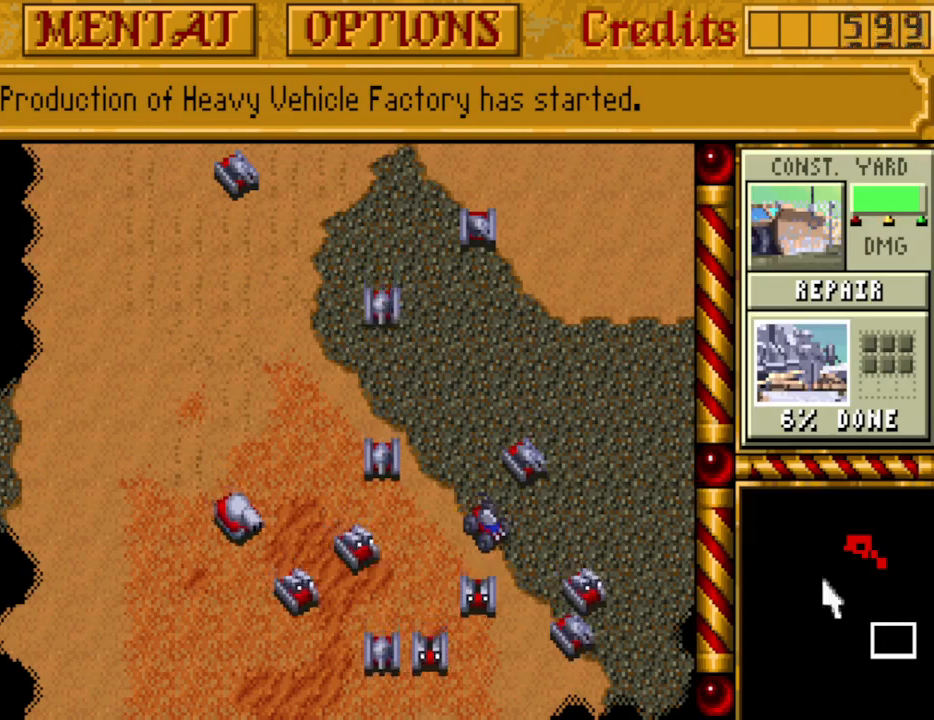
{"keys": [], "events": []}
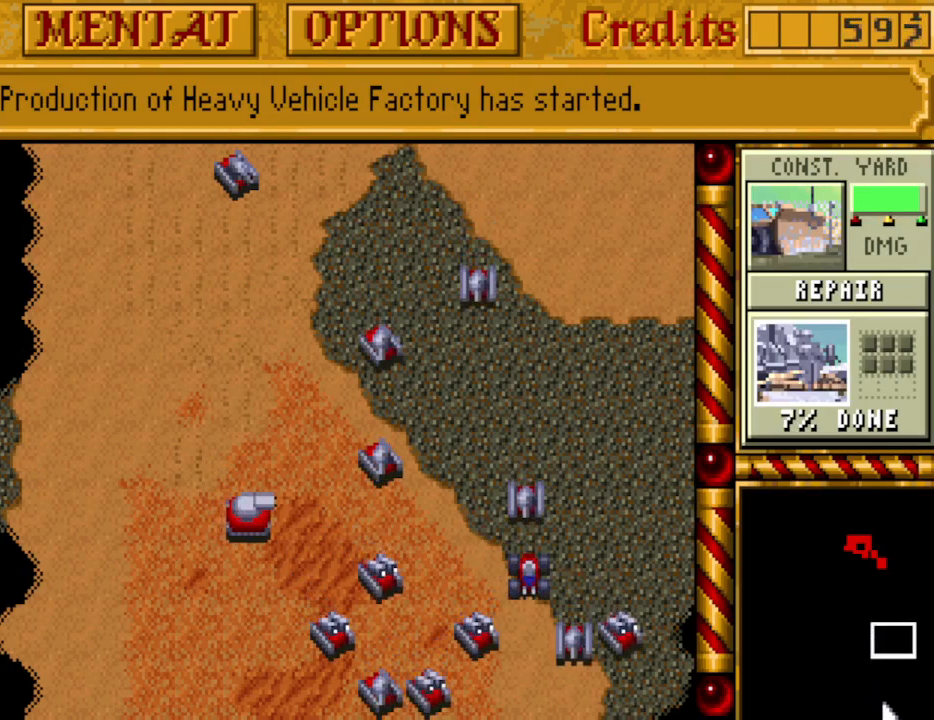
{"keys": ["m", "tab"], "events": [[83, "tab", "down"], [133, "m", "down"], [183, "tab", "up"], [233, "m", "up"], [267, "tab", "down"], [317, "m", "down"], [367, "tab", "up"], [467, "m", "up"], [467, "tab", "down"], [500, "m", "down"]]}
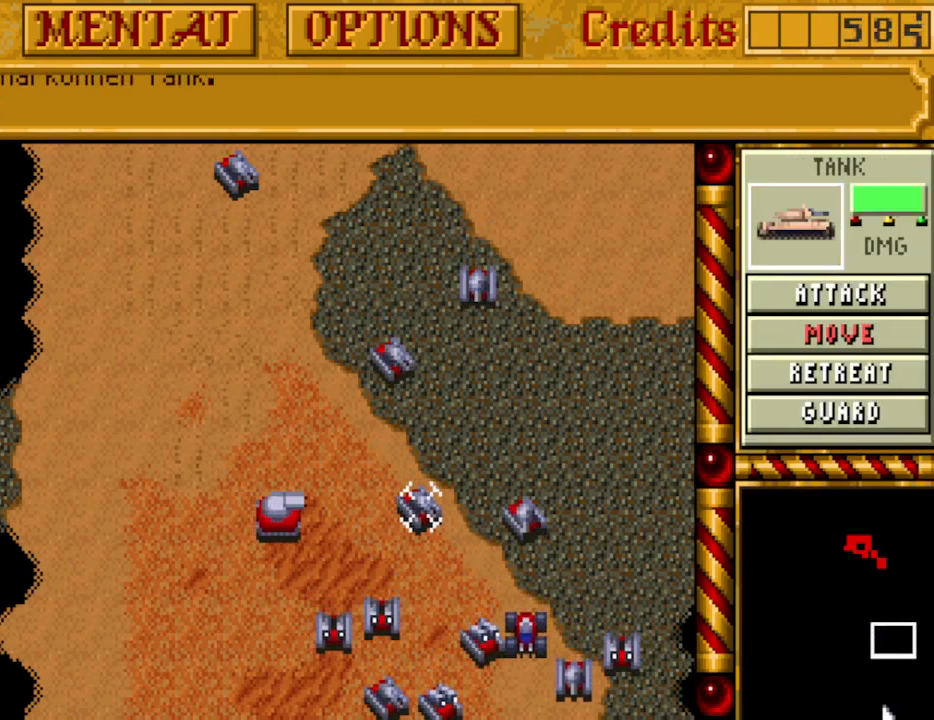
{"keys": ["m"], "events": [[50, "tab", "up"], [150, "m", "up"], [150, "tab", "down"], [233, "m", "down"], [233, "tab", "up"], [333, "m", "up"], [333, "tab", "down"], [433, "m", "down"], [467, "tab", "up"]]}
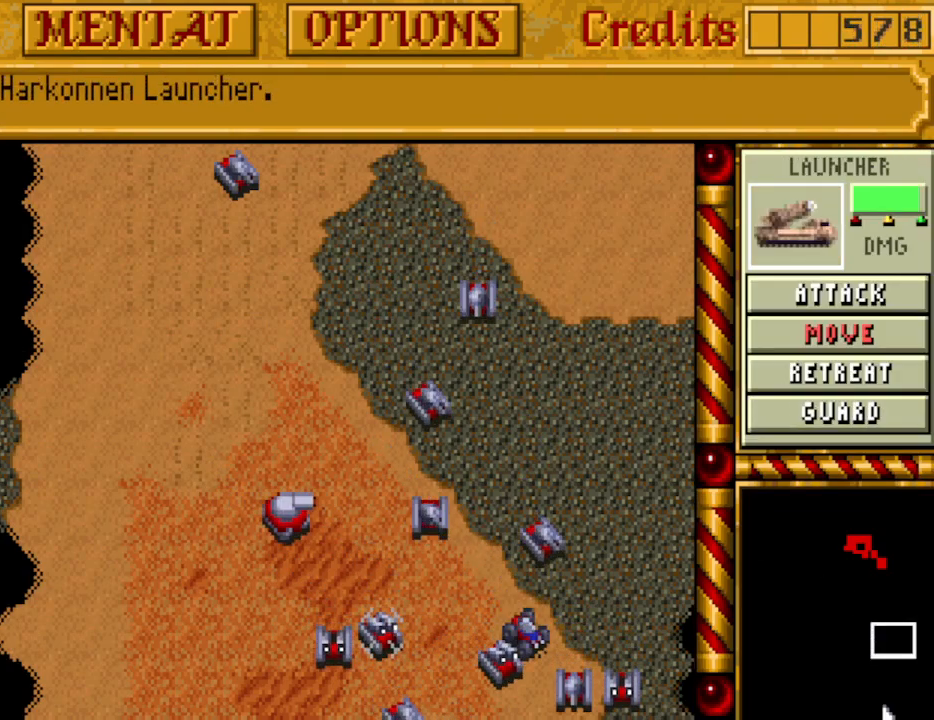
{"keys": ["tab"], "events": [[17, "tab", "down"], [67, "m", "up"], [167, "m", "down"], [167, "tab", "up"], [250, "m", "up"], [250, "tab", "down"], [350, "m", "down"], [350, "tab", "up"], [450, "m", "up"], [450, "tab", "down"]]}
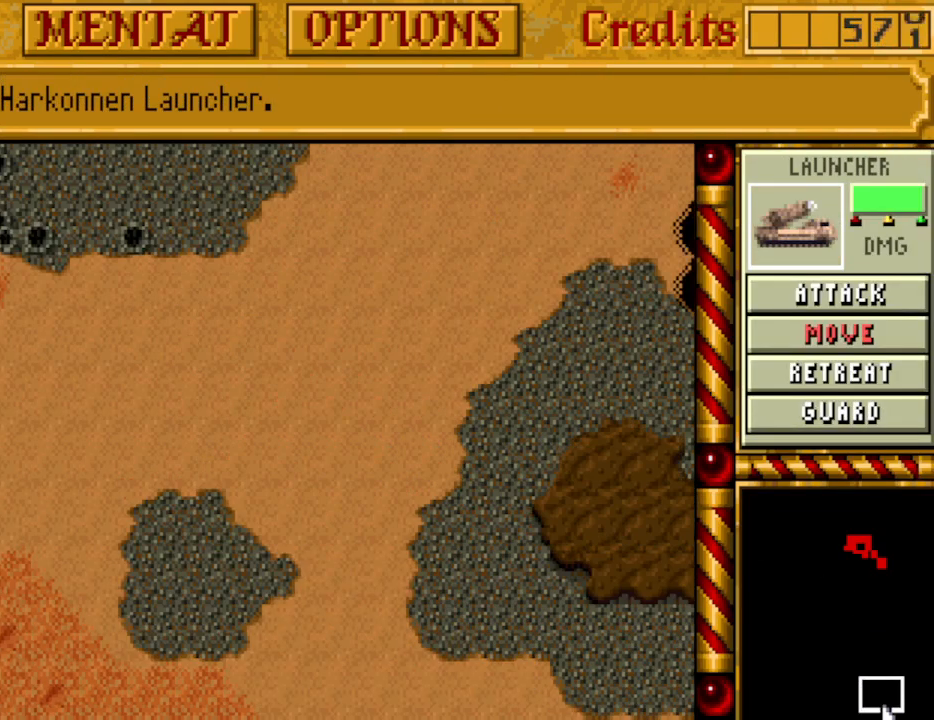
{"keys": [], "events": [[33, "m", "down"], [83, "tab", "up"], [183, "m", "up"], [183, "tab", "down"], [267, "m", "down"], [267, "tab", "up"], [367, "m", "up"]]}
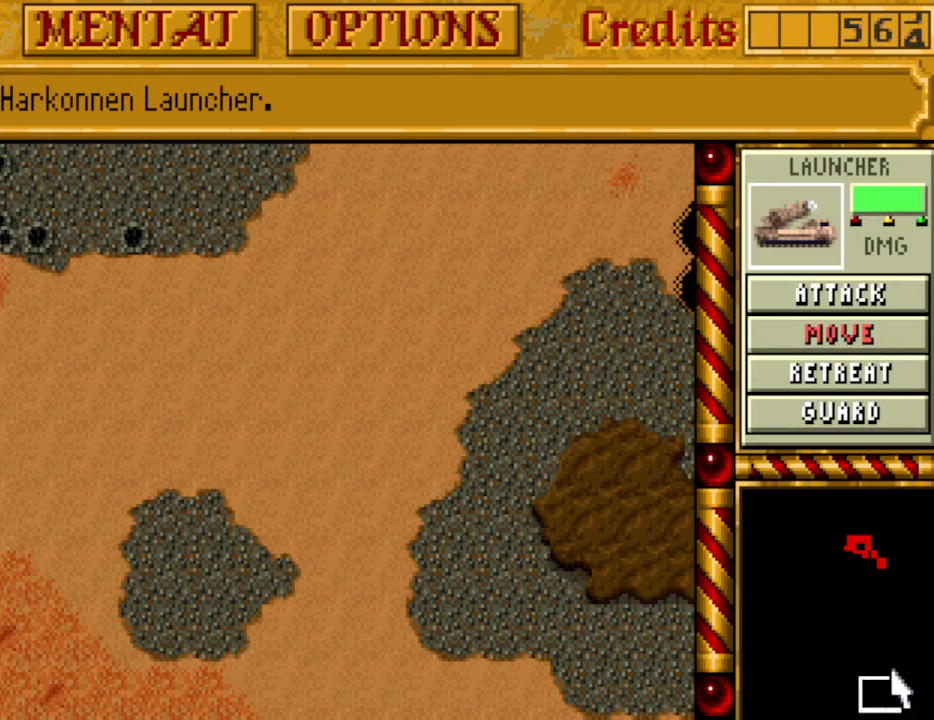
{"keys": [], "events": []}
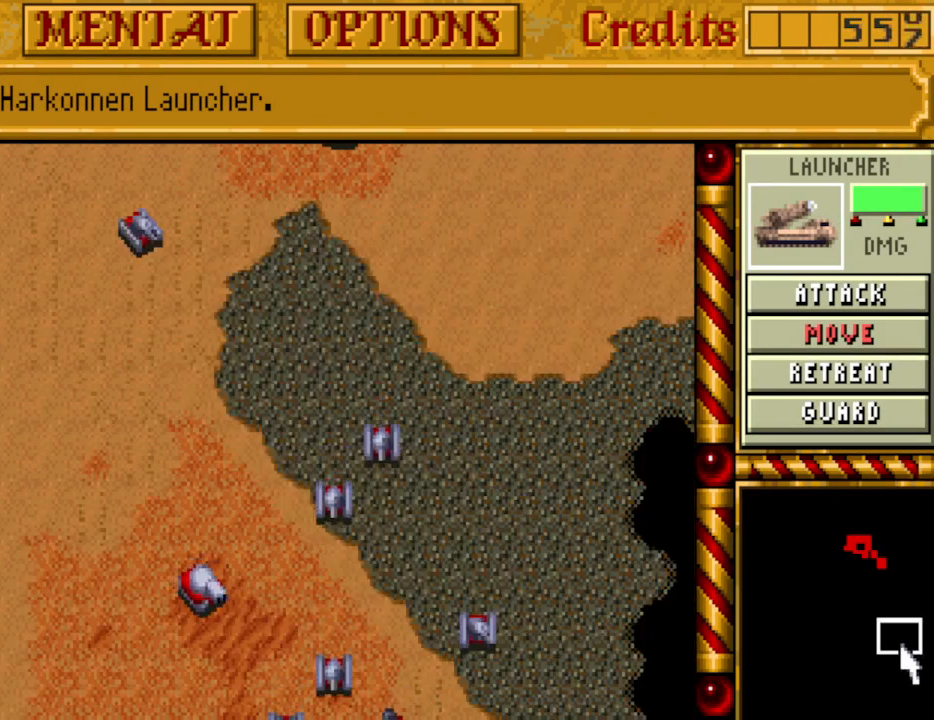
{"keys": [], "events": []}
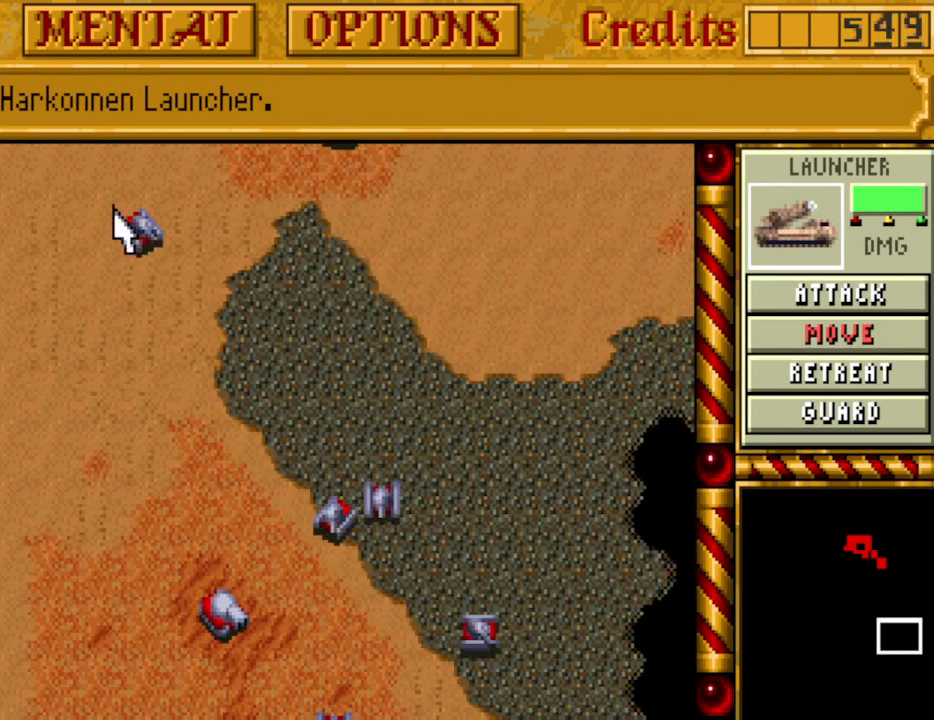
{"keys": [], "events": []}
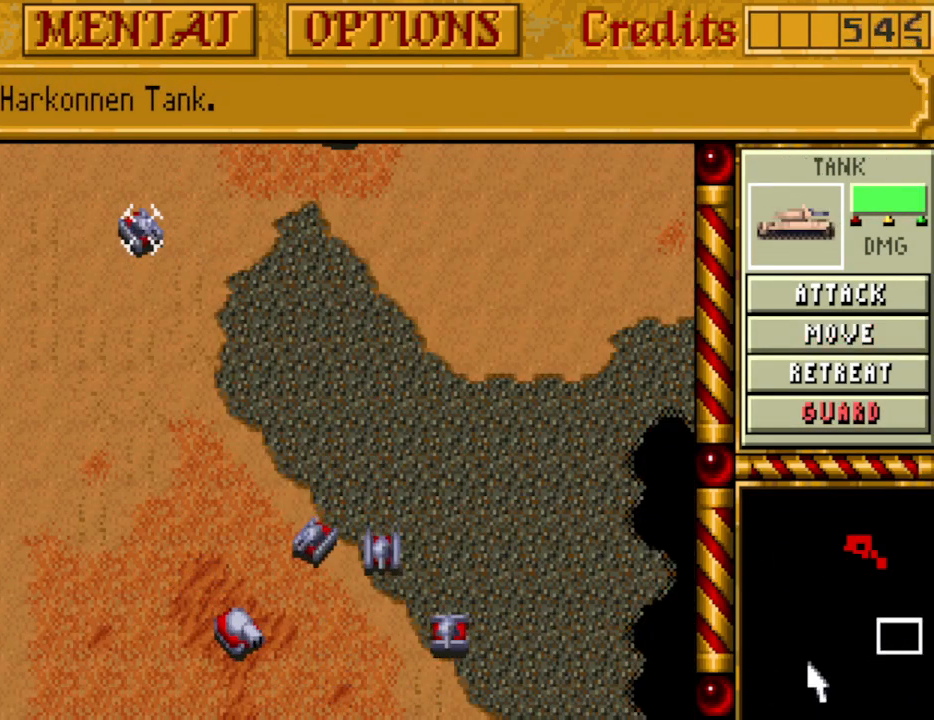
{"keys": [], "events": [[283, "m", "down"], [383, "m", "up"]]}
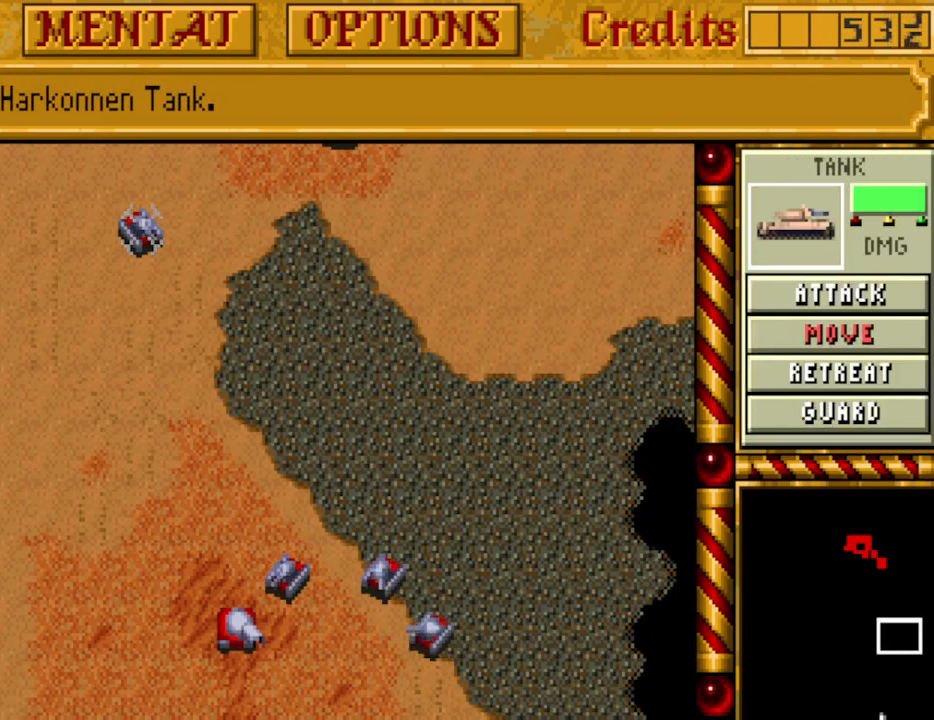
{"keys": [], "events": [[300, "down", "down"], [383, "down", "up"]]}
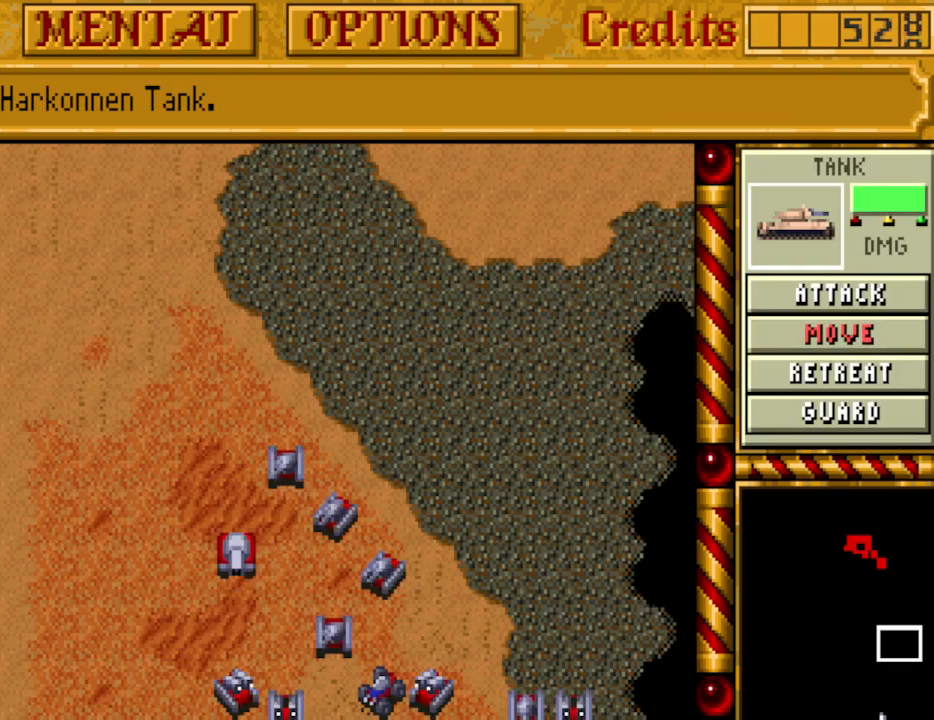
{"keys": [], "events": [[367, "left", "down"], [450, "left", "up"], [450, "up", "down"], [500, "up", "up"]]}
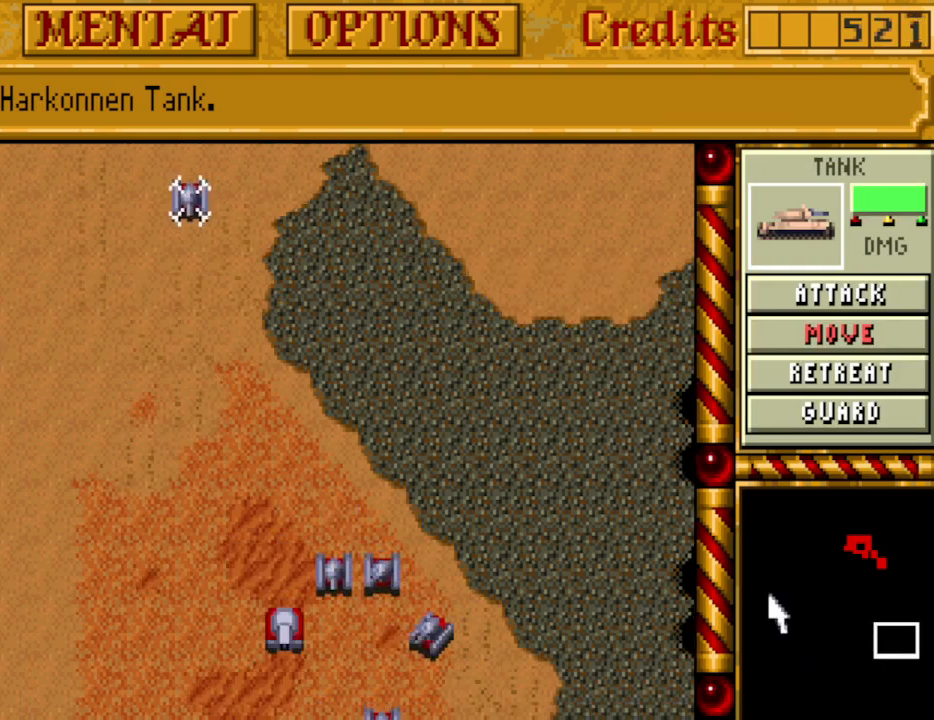
{"keys": [], "events": [[367, "down", "down"], [417, "down", "up"]]}
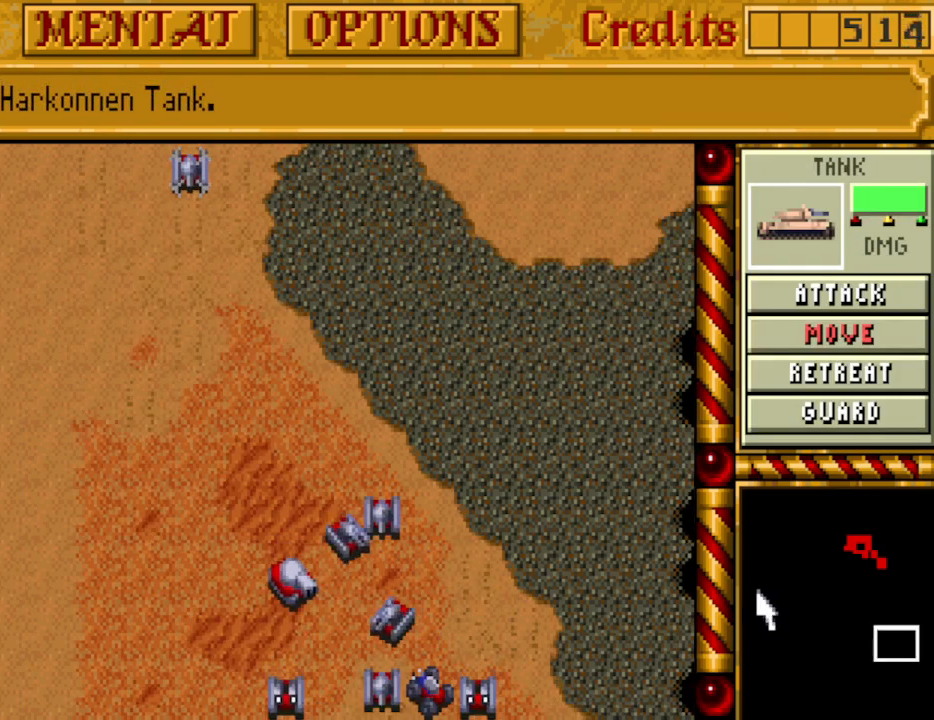
{"keys": [], "events": [[200, "down", "down"], [283, "down", "up"]]}
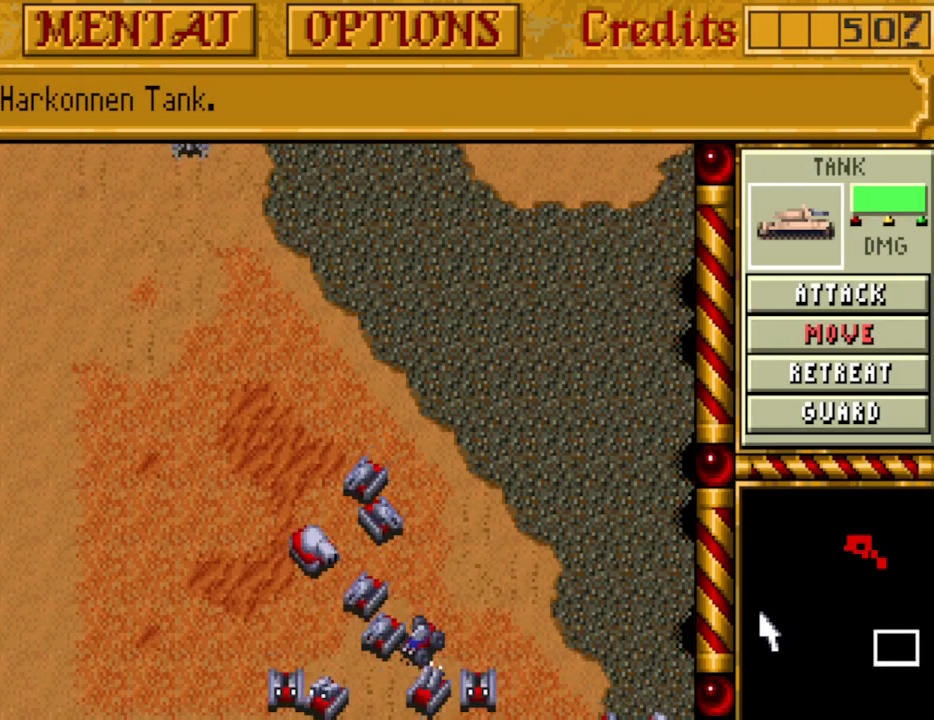
{"keys": [], "events": []}
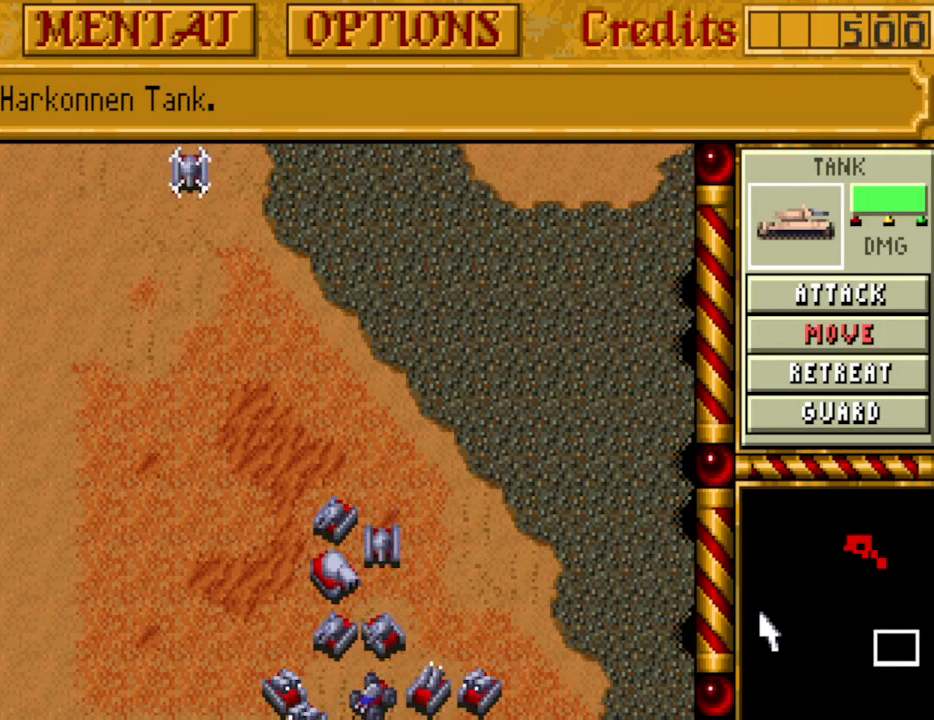
{"keys": [], "events": []}
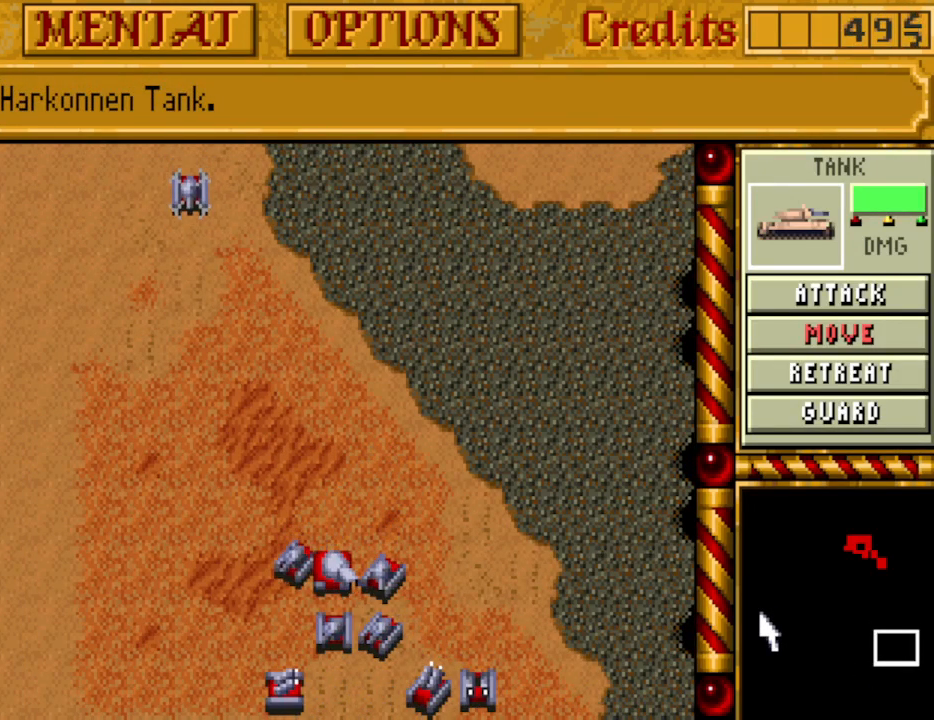
{"keys": [], "events": []}
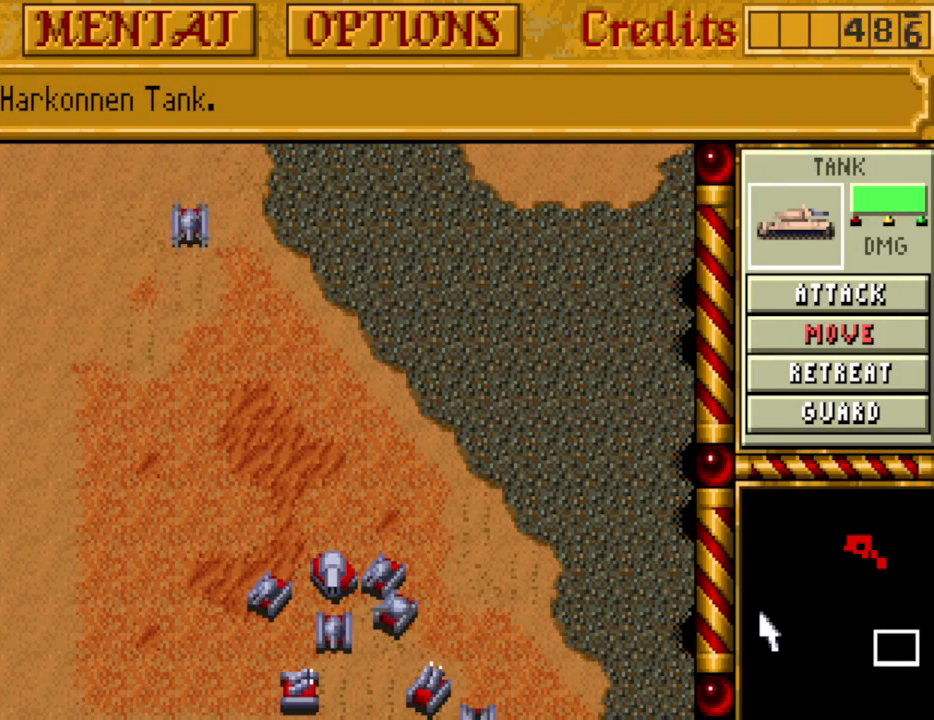
{"keys": [], "events": []}
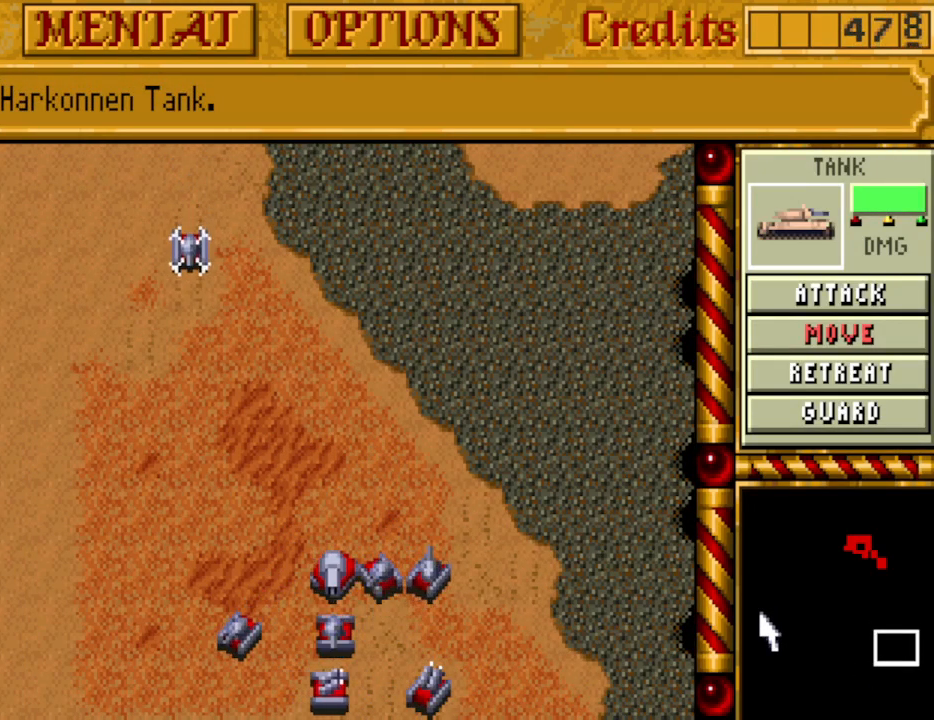
{"keys": [], "events": []}
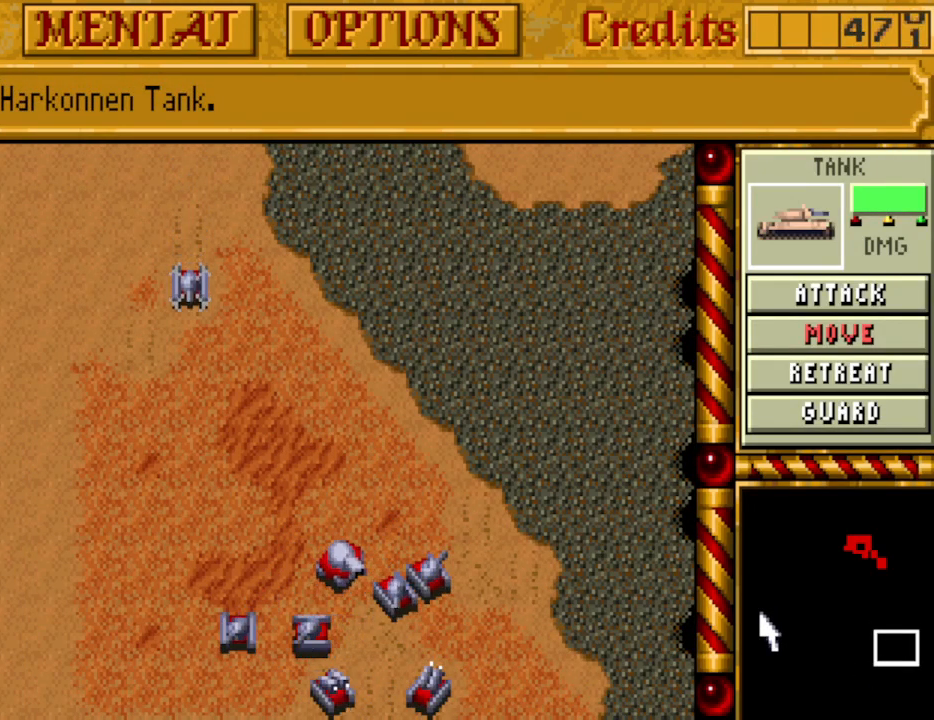
{"keys": [], "events": []}
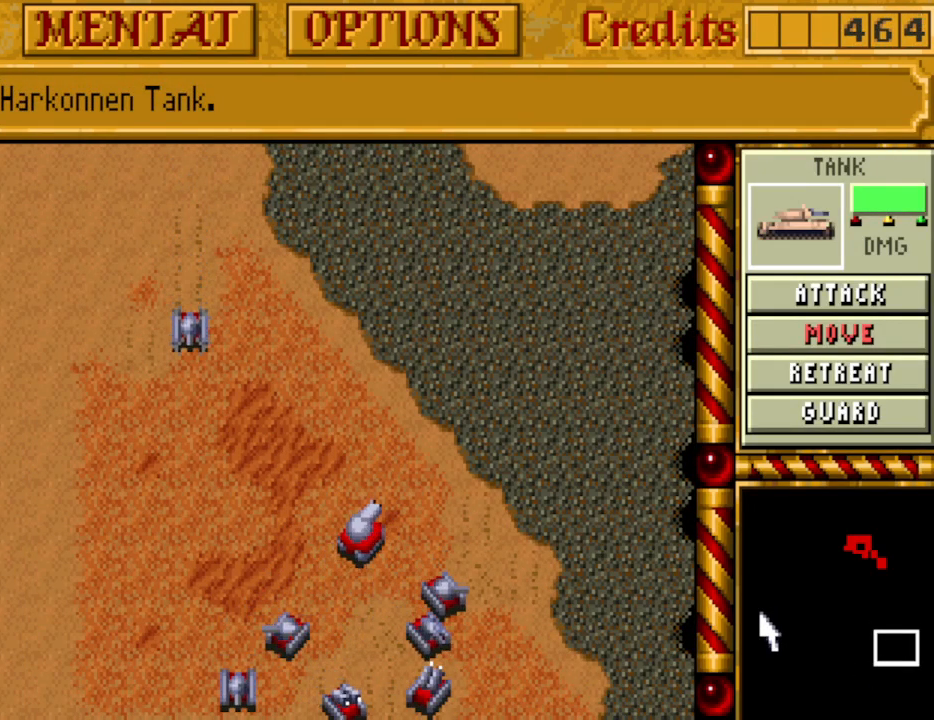
{"keys": [], "events": []}
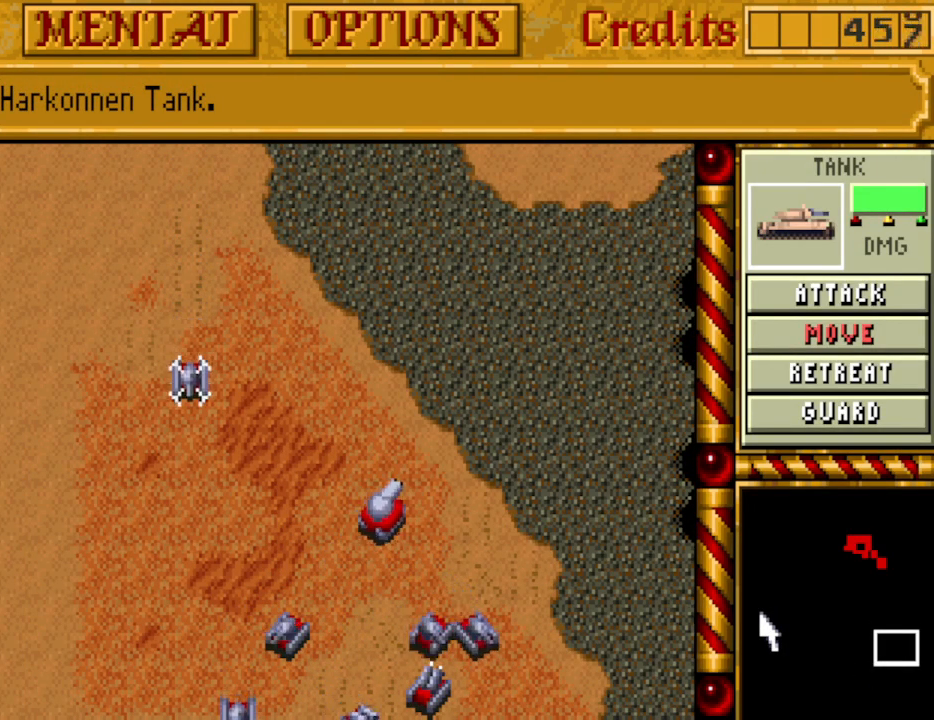
{"keys": ["down"], "events": [[233, "down", "down"], [317, "down", "up"], [467, "down", "down"]]}
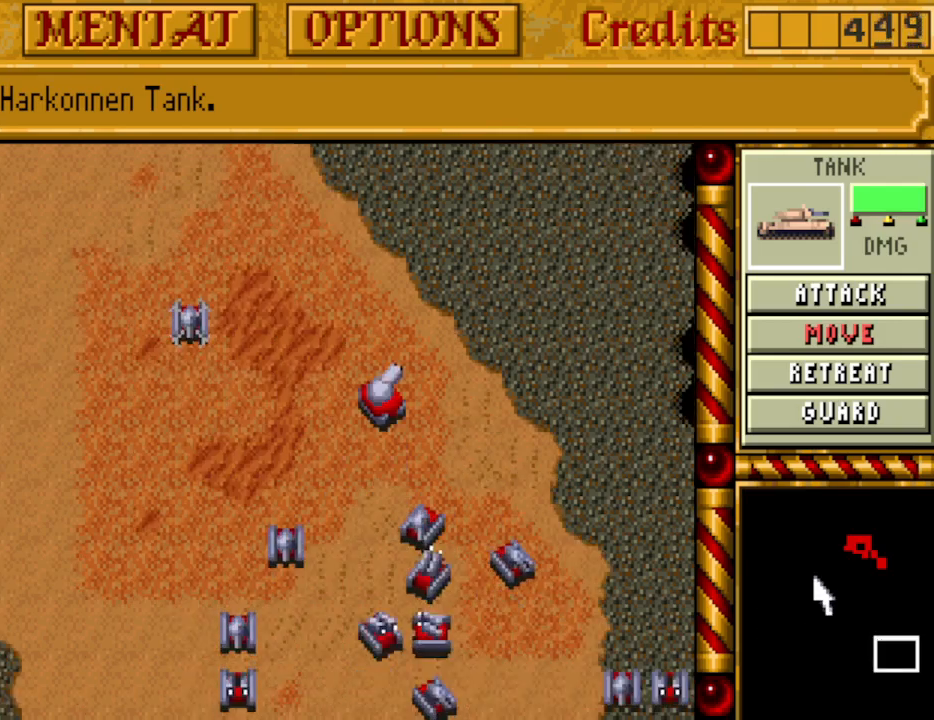
{"keys": [], "events": [[100, "down", "up"], [283, "down", "down"], [383, "down", "up"]]}
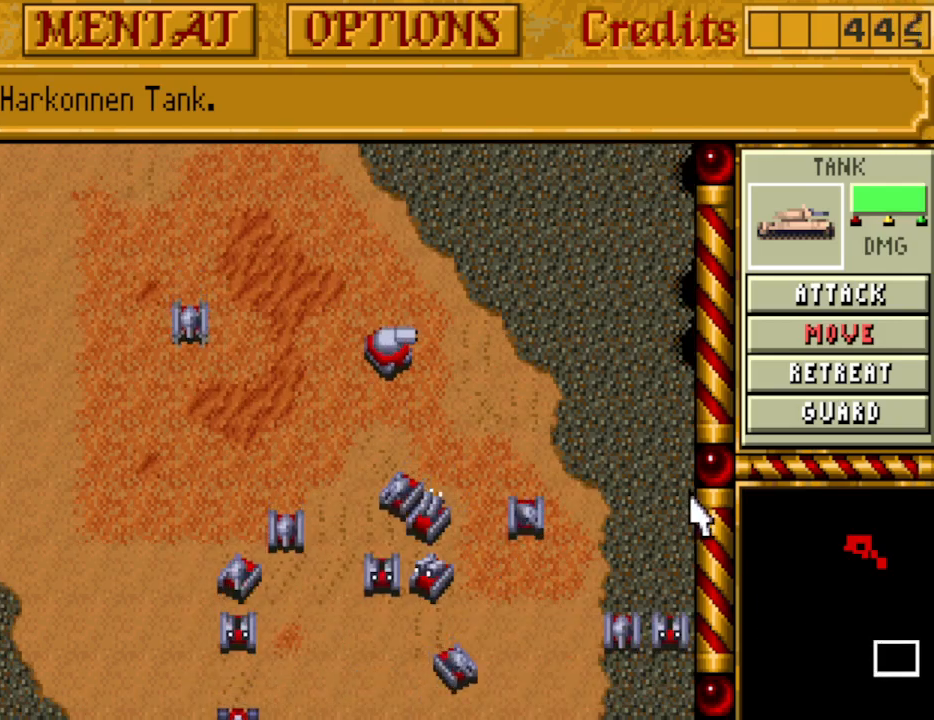
{"keys": [], "events": [[67, "down", "down"], [167, "down", "up"], [350, "right", "down"], [400, "right", "up"]]}
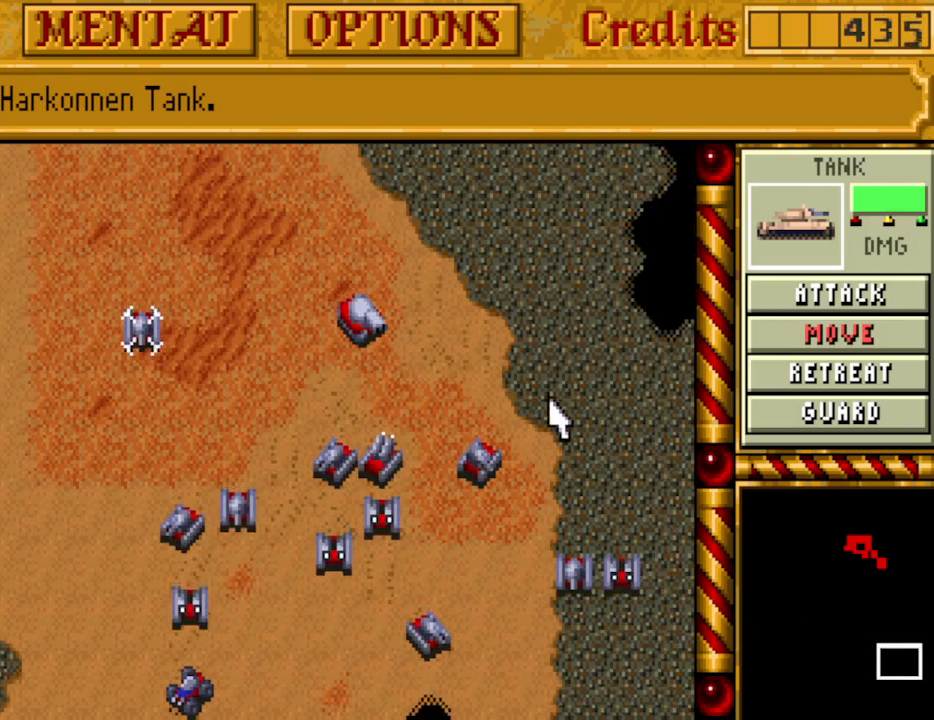
{"keys": [], "events": [[83, "down", "down"], [133, "right", "down"], [183, "down", "up"], [217, "right", "up"]]}
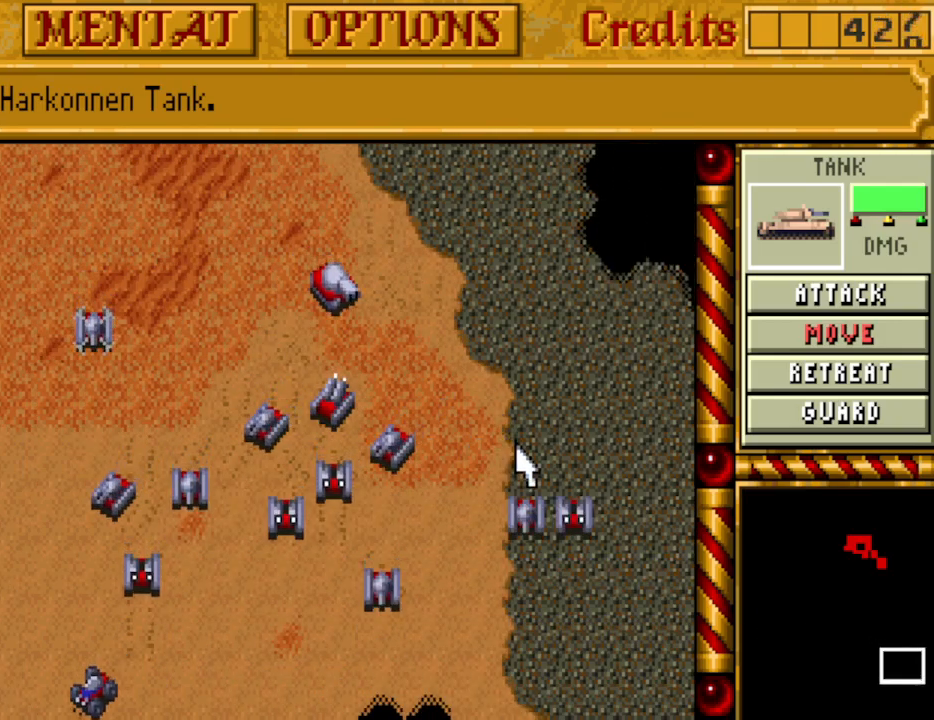
{"keys": [], "events": [[50, "left", "down"], [150, "down", "down"], [150, "left", "up"], [183, "down", "up"], [383, "down", "down"], [467, "down", "up"]]}
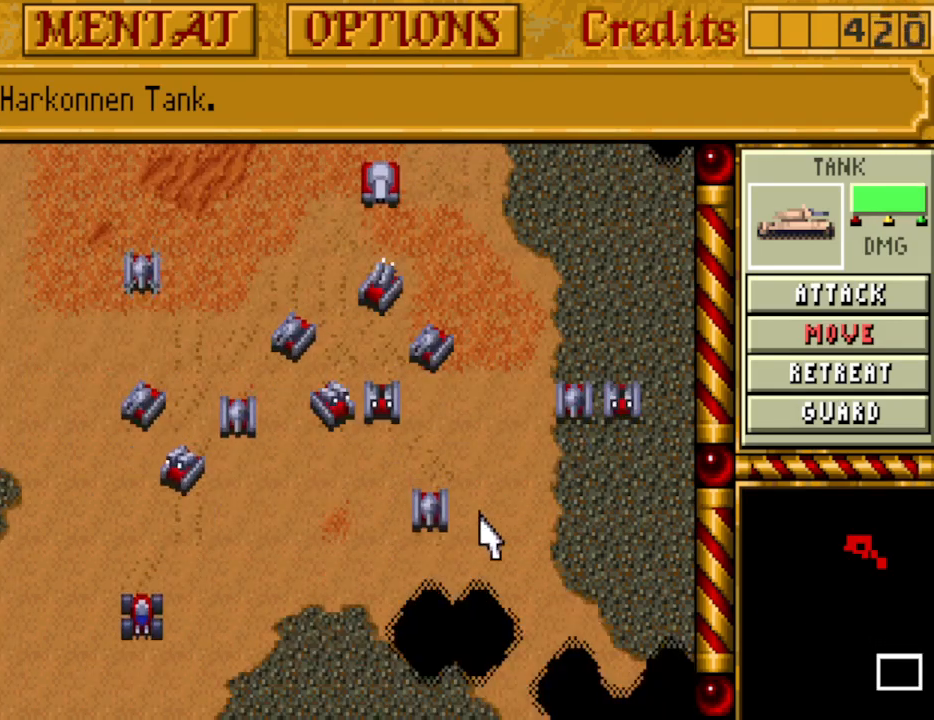
{"keys": [], "events": []}